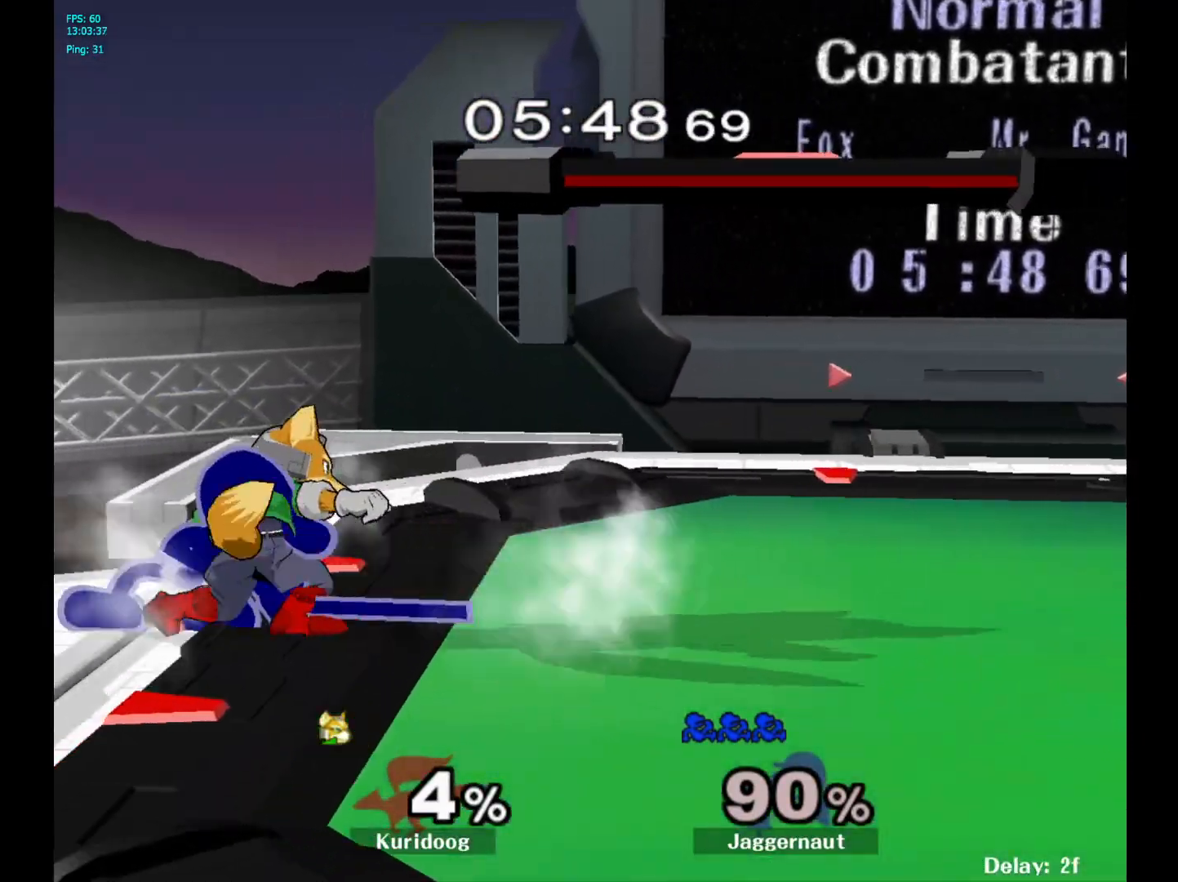
Gameplay with a controller (Nintendo layout); each line is a JSON object with the inputs held at the frame after it. "events" lists button and stick changes between this image and that frame as [ms after this image, input, new state], when the widget could be followed in between. Not read: L3 R3.
{"buttons": [], "left_stick": "center", "right_stick": "center", "events": [[83, "A", "up"], [300, "left_stick", "center"]]}
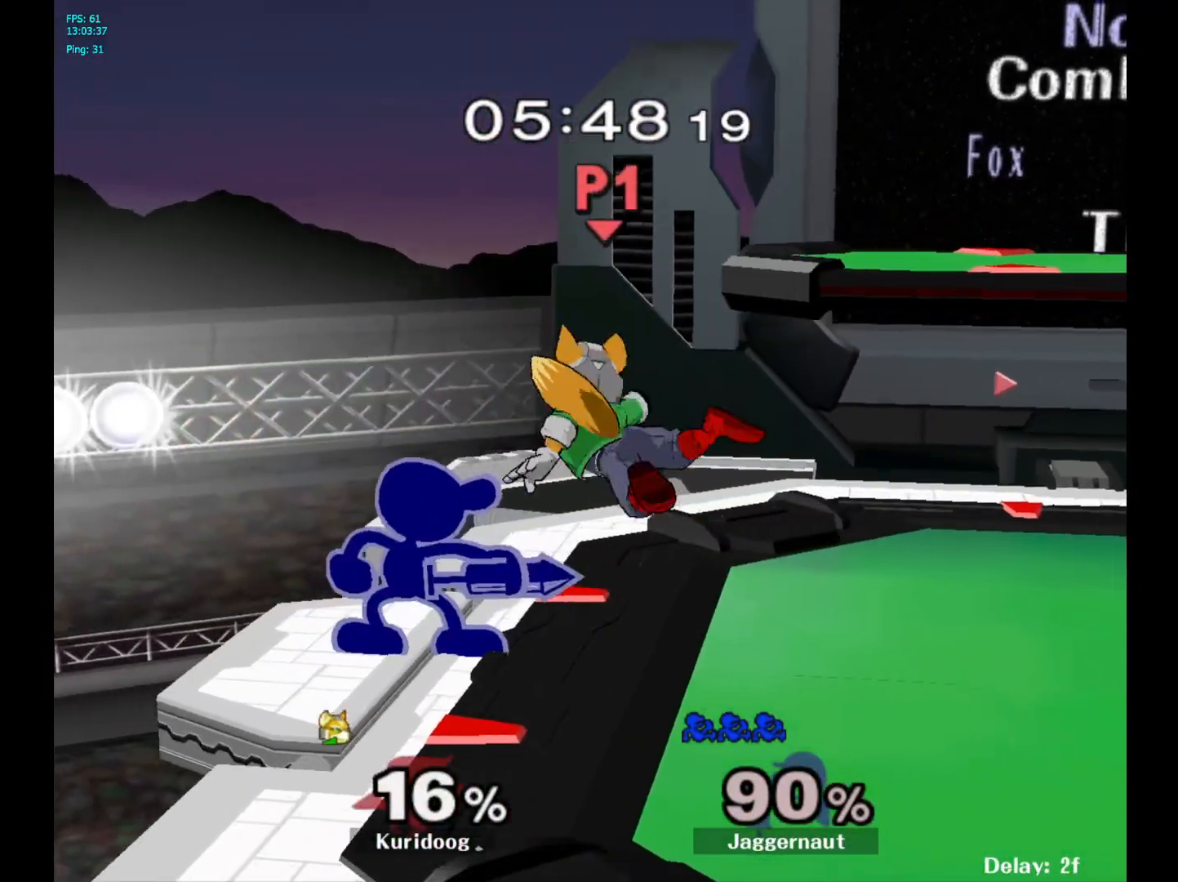
{"buttons": ["Z"], "left_stick": "center", "right_stick": "center", "events": [[17, "A", "down"], [150, "A", "up"], [433, "Z", "down"]]}
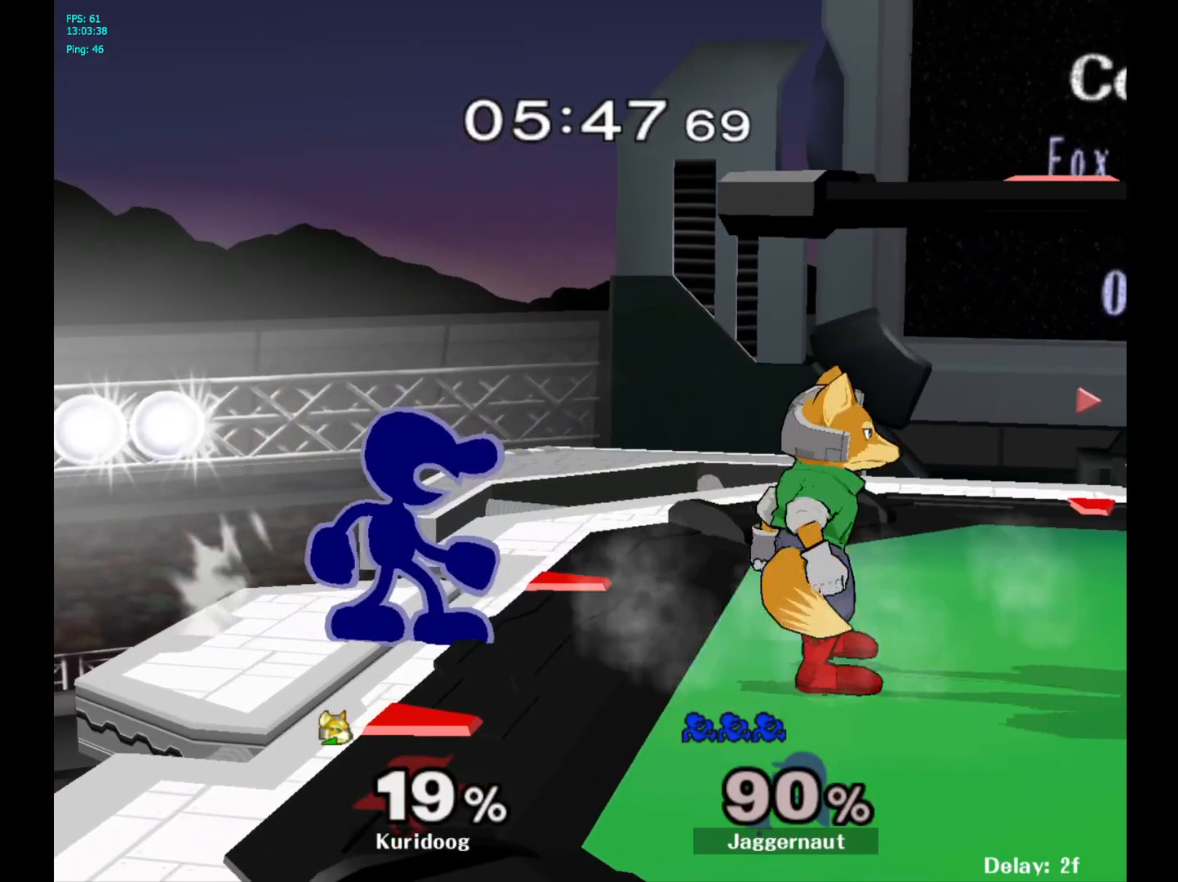
{"buttons": ["Y"], "left_stick": "right", "right_stick": "center", "events": [[67, "Z", "up"], [433, "left_stick", "right"], [467, "Y", "down"]]}
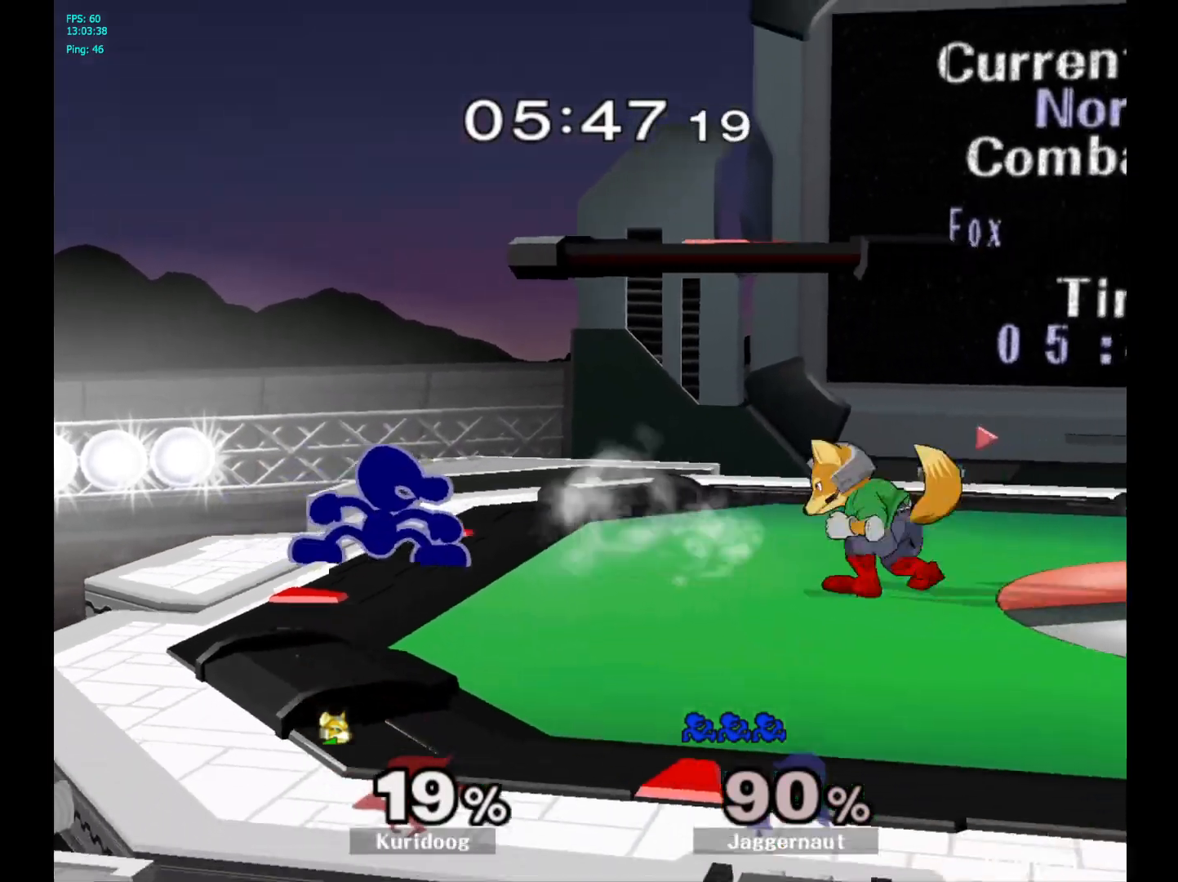
{"buttons": ["R1"], "left_stick": "down", "right_stick": "center", "events": [[17, "Y", "up"], [83, "A", "down"], [217, "A", "up"], [267, "left_stick", "center"], [400, "left_stick", "down"], [433, "R1", "down"]]}
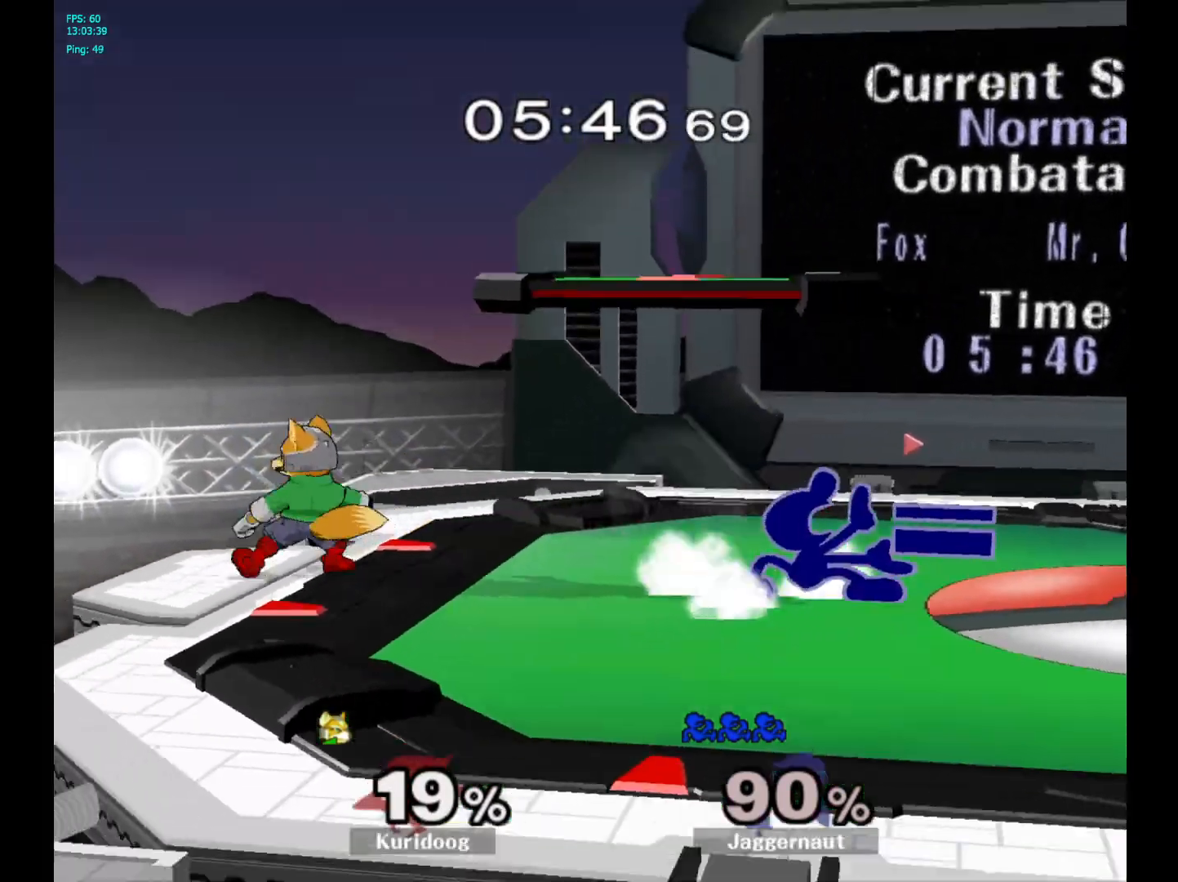
{"buttons": ["A"], "left_stick": "left", "right_stick": "center", "events": [[67, "R1", "up"], [67, "left_stick", "center"], [250, "Y", "down"], [283, "Y", "up"], [283, "left_stick", "left"], [383, "A", "down"]]}